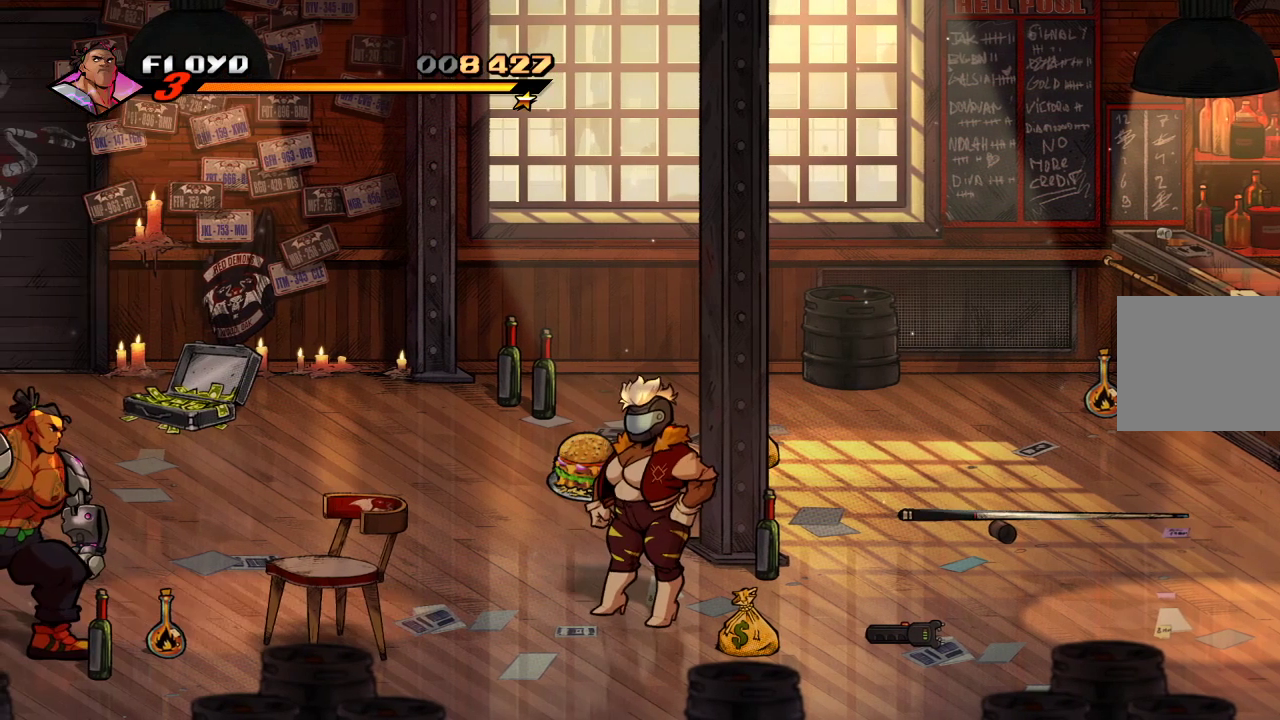
Gameplay with a controller (PlayStation layout); each line is a JSON object with the inputs held at the frame after it. "events" lists button and stick changes between this image and that frame as [ms after this image, input, new state], when the widget could be followed in between.
{"buttons": [], "left_stick": "right", "right_stick": "center", "events": []}
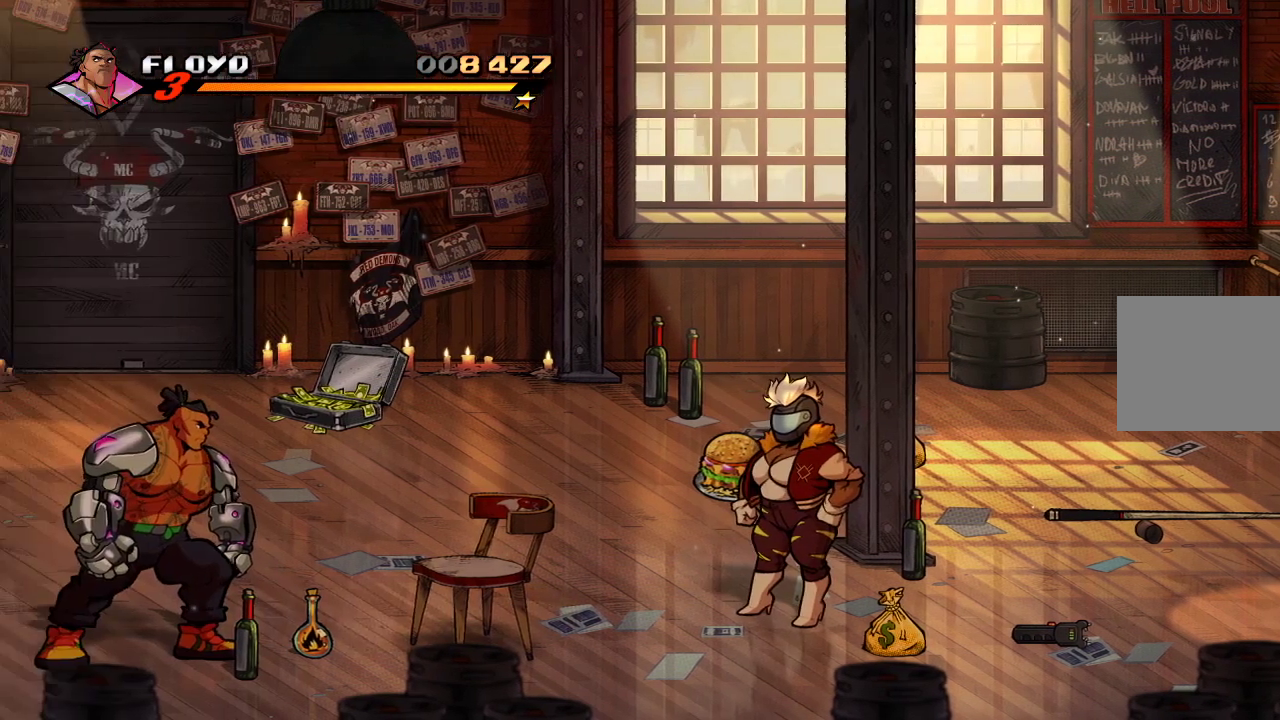
{"buttons": [], "left_stick": "right", "right_stick": "center", "events": []}
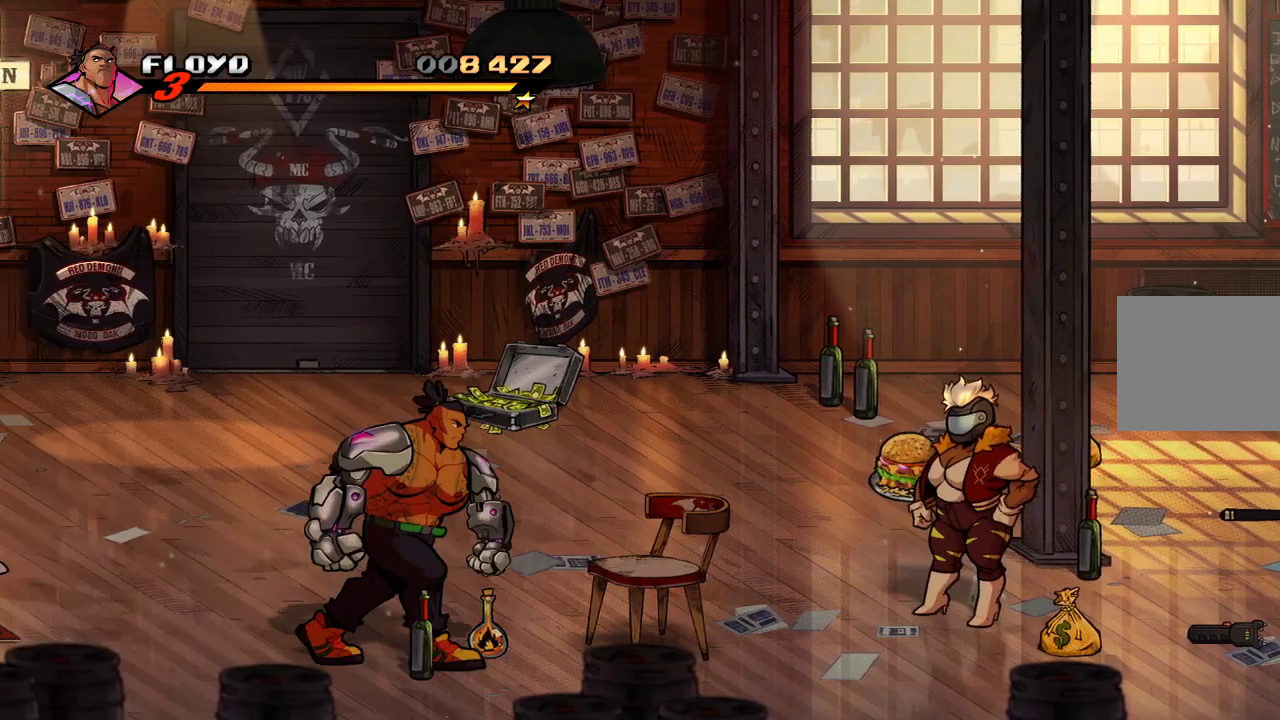
{"buttons": [], "left_stick": "right", "right_stick": "center", "events": []}
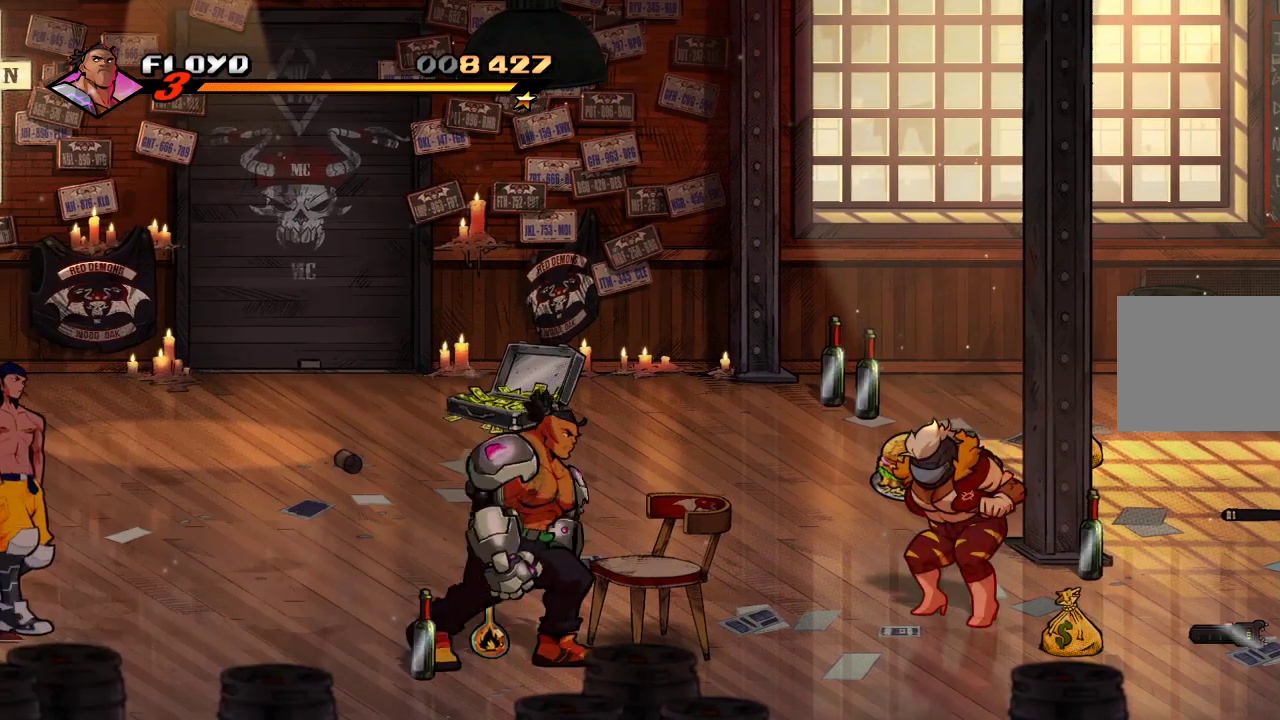
{"buttons": [], "left_stick": "up-left", "right_stick": "center", "events": [[33, "CIRCLE", "down"], [33, "left_stick", "center"], [167, "CIRCLE", "up"], [167, "left_stick", "up-left"]]}
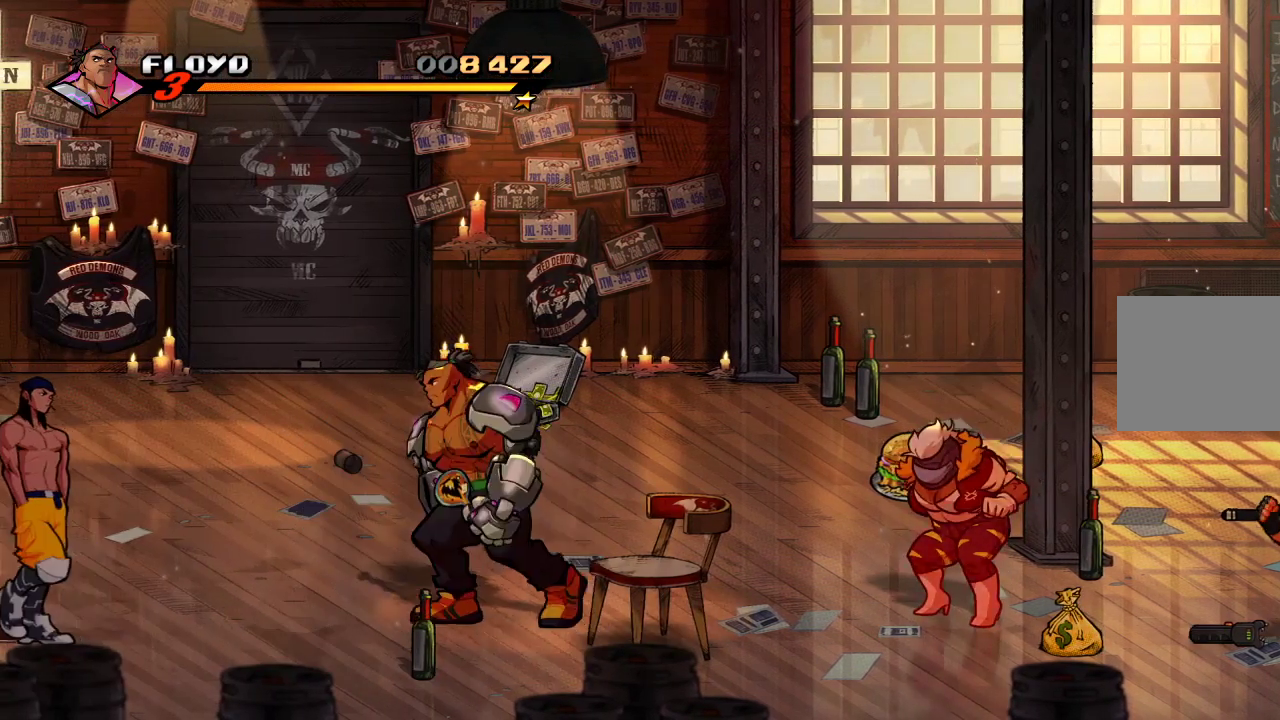
{"buttons": [], "left_stick": "up-left", "right_stick": "center", "events": []}
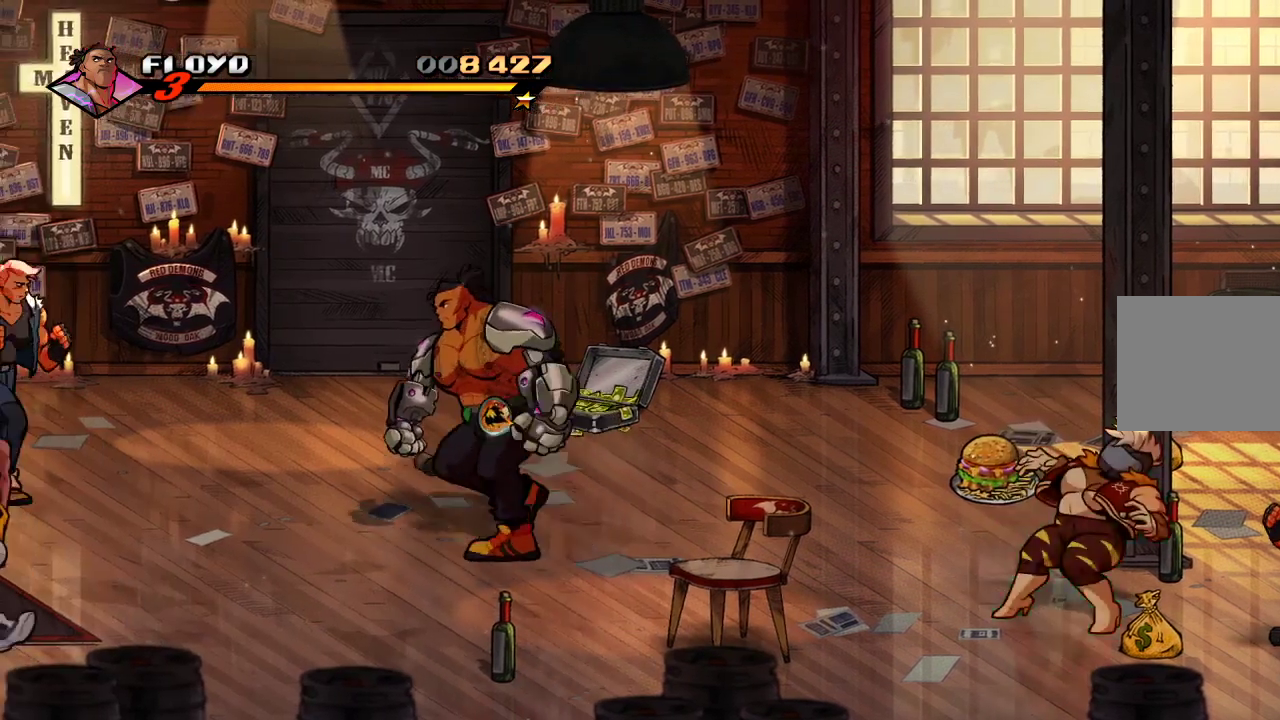
{"buttons": [], "left_stick": "right", "right_stick": "center", "events": [[67, "left_stick", "left"], [267, "left_stick", "down-right"], [367, "left_stick", "right"], [400, "CIRCLE", "down"], [500, "CIRCLE", "up"]]}
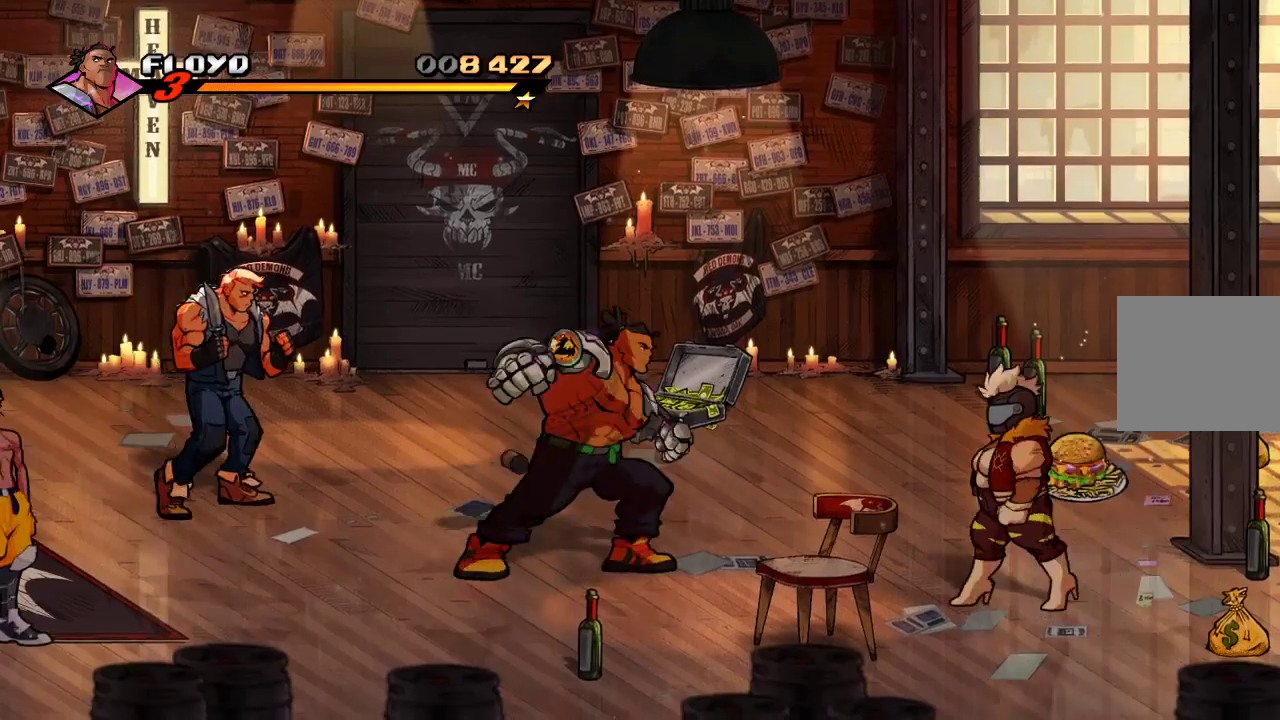
{"buttons": [], "left_stick": "down-left", "right_stick": "center", "events": [[100, "left_stick", "center"], [167, "left_stick", "left"], [400, "left_stick", "down-left"]]}
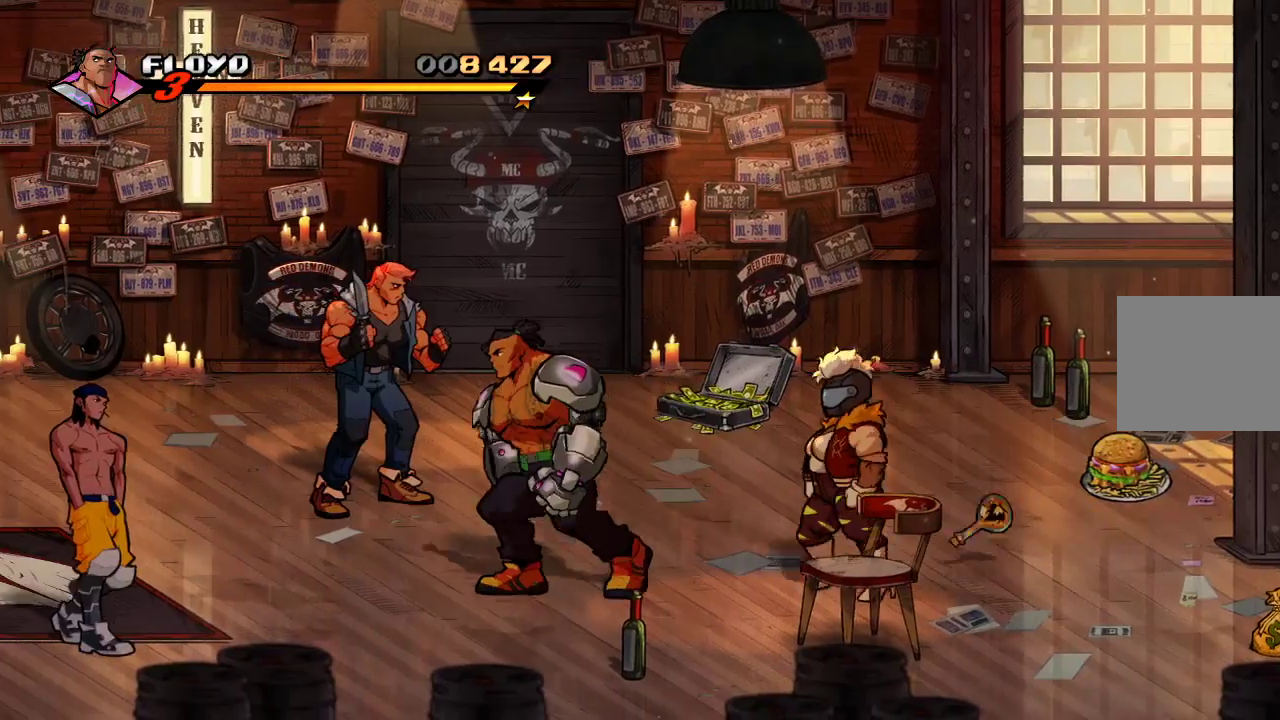
{"buttons": [], "left_stick": "down-left", "right_stick": "center", "events": []}
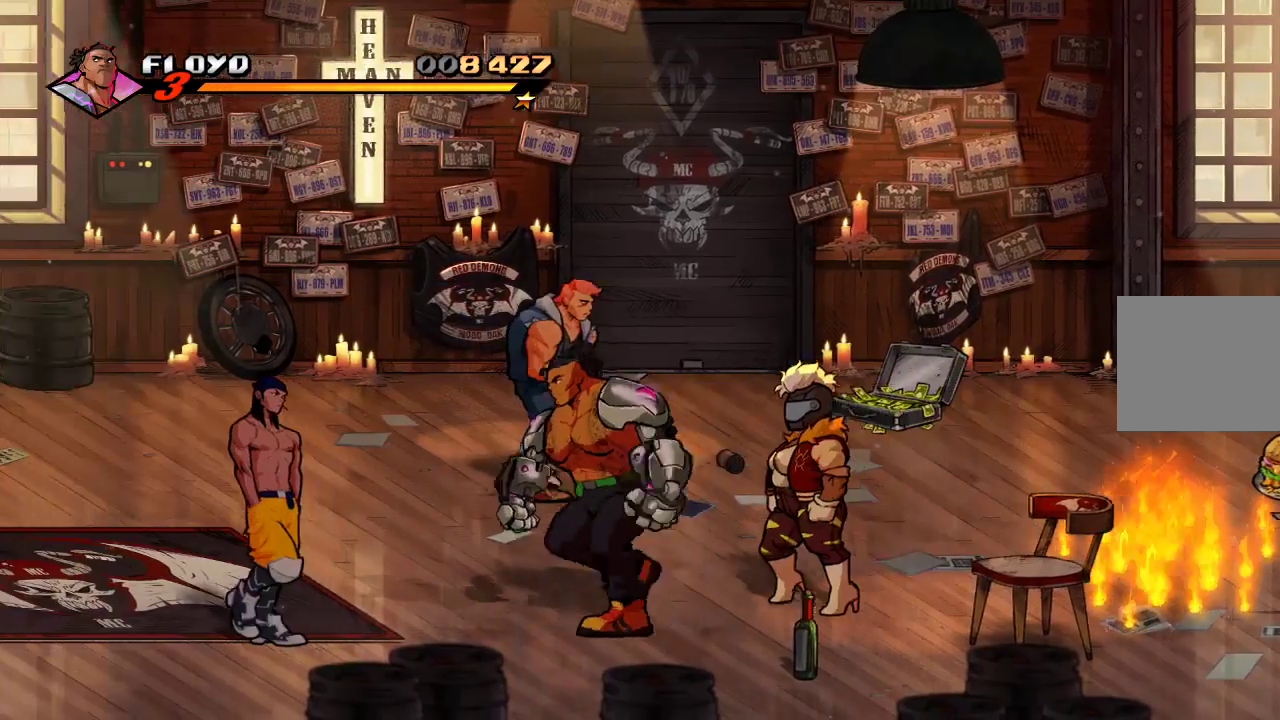
{"buttons": ["SQUARE"], "left_stick": "up-right", "right_stick": "center", "events": [[200, "left_stick", "up-right"], [233, "CROSS", "down"], [367, "CROSS", "up"], [467, "SQUARE", "down"]]}
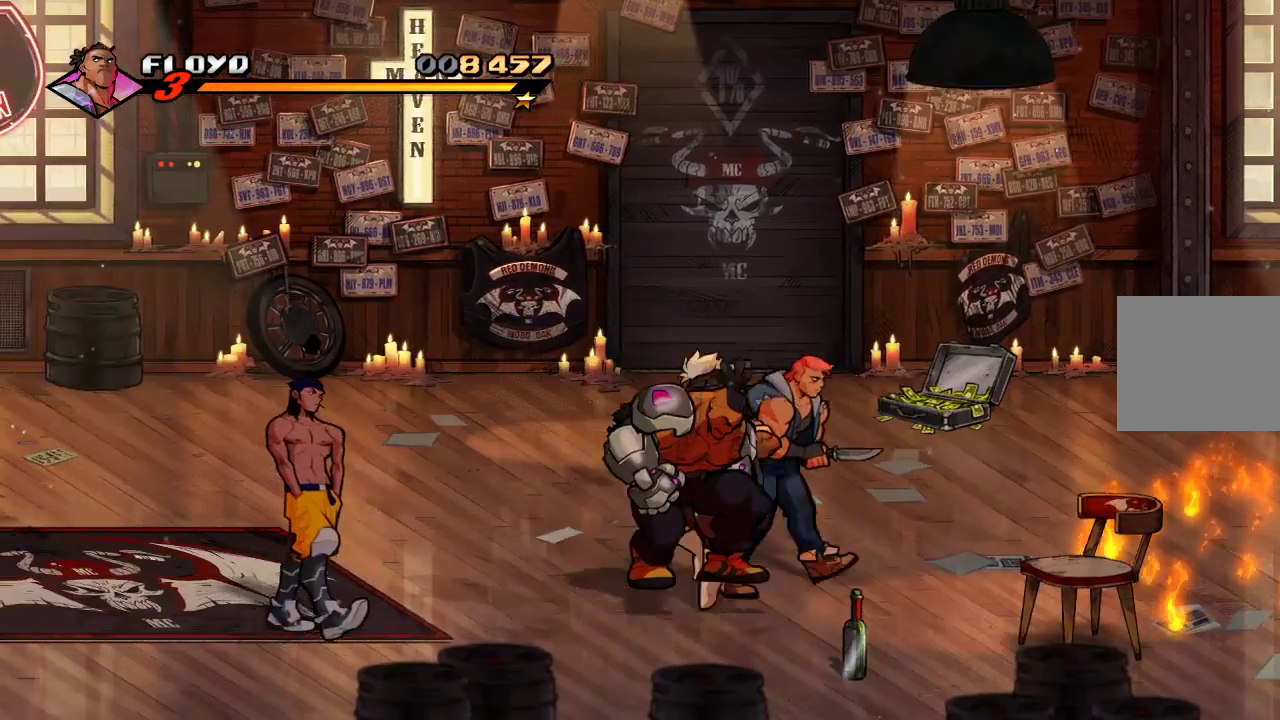
{"buttons": ["CROSS"], "left_stick": "up-left", "right_stick": "center", "events": [[33, "SQUARE", "up"], [67, "SQUARE", "down"], [133, "SQUARE", "up"], [167, "SQUARE", "down"], [233, "SQUARE", "up"], [267, "SQUARE", "down"], [433, "SQUARE", "up"], [467, "CROSS", "down"], [500, "left_stick", "up-left"]]}
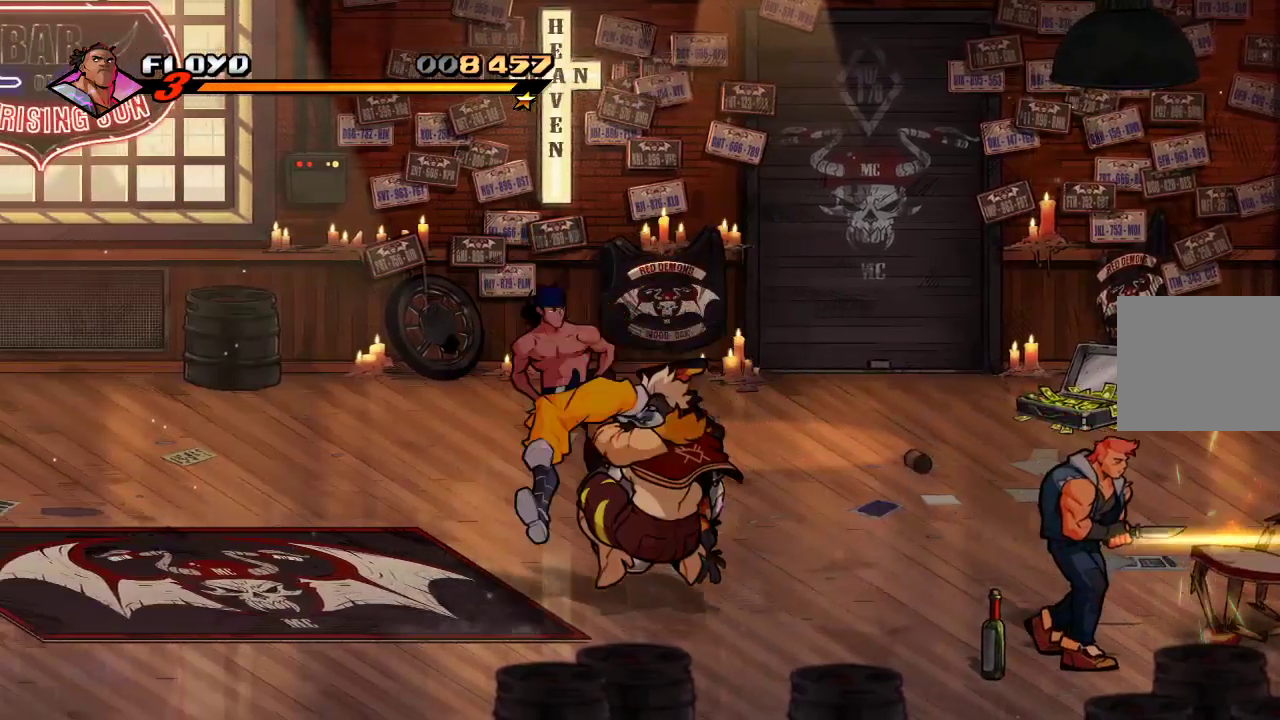
{"buttons": ["CROSS"], "left_stick": "up-left", "right_stick": "center", "events": [[133, "left_stick", "left"], [367, "CROSS", "up"], [467, "left_stick", "up-left"], [500, "CROSS", "down"]]}
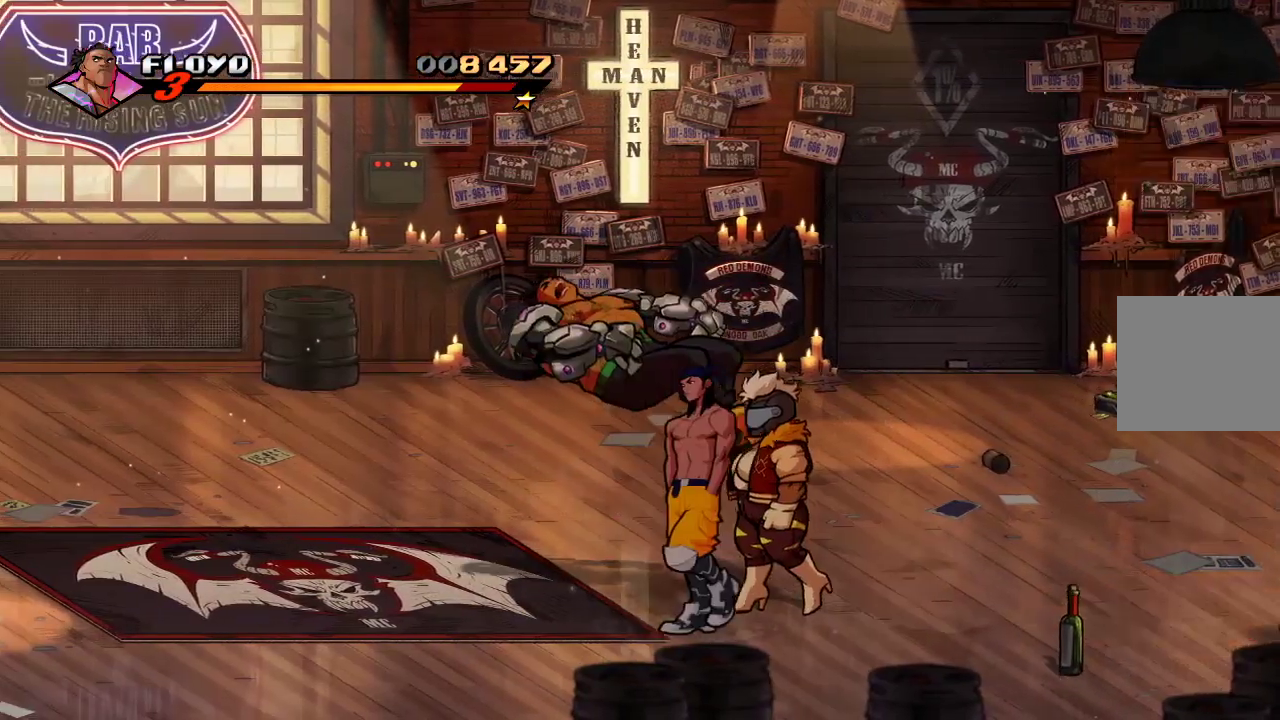
{"buttons": [], "left_stick": "center", "right_stick": "center", "events": [[100, "CROSS", "up"], [333, "left_stick", "left"], [500, "left_stick", "center"]]}
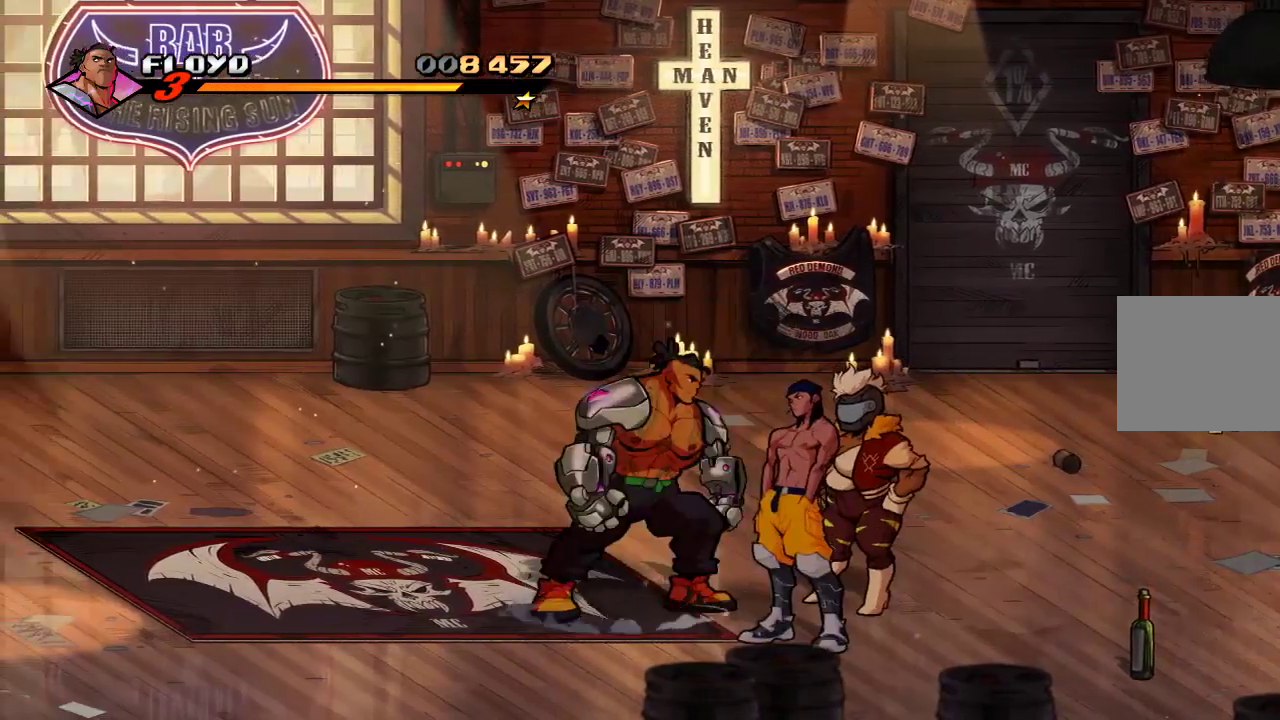
{"buttons": ["SQUARE"], "left_stick": "center", "right_stick": "center", "events": [[100, "left_stick", "down-right"], [300, "SQUARE", "down"], [400, "SQUARE", "up"], [400, "left_stick", "center"], [467, "SQUARE", "down"]]}
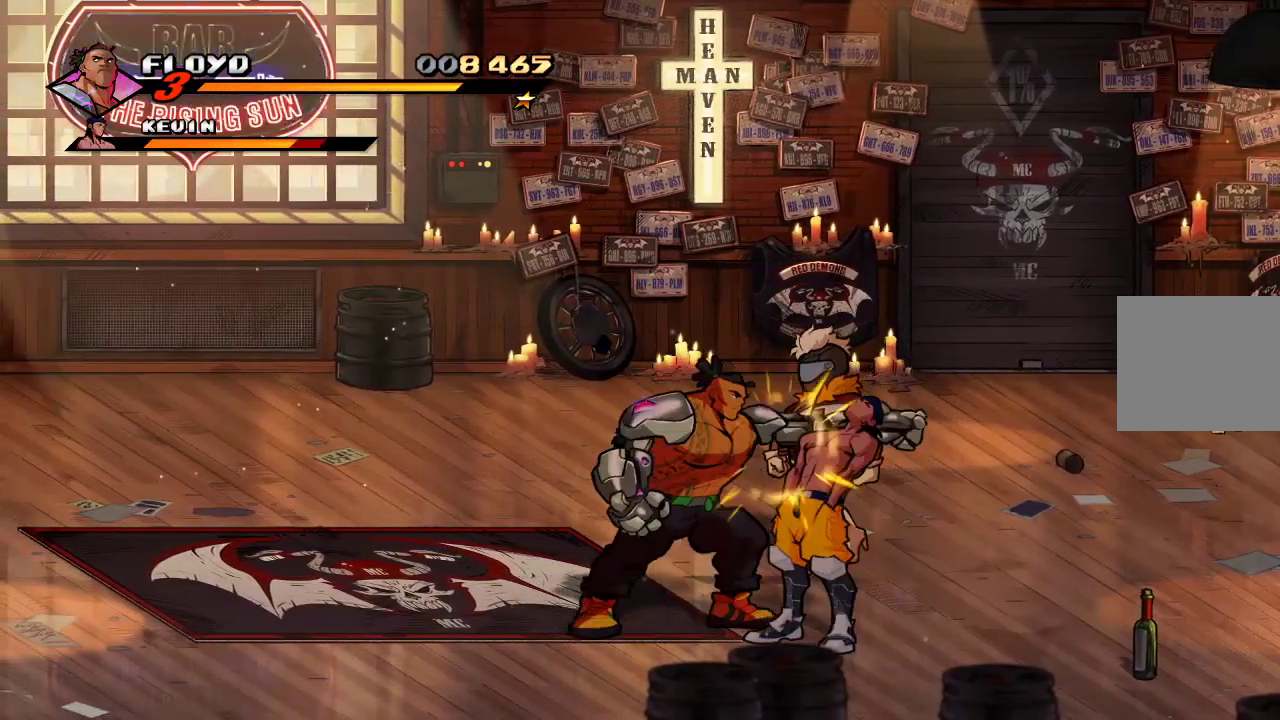
{"buttons": [], "left_stick": "right", "right_stick": "center", "events": [[33, "SQUARE", "up"], [100, "SQUARE", "down"], [200, "SQUARE", "up"], [233, "SQUARE", "down"], [333, "SQUARE", "up"], [367, "left_stick", "right"]]}
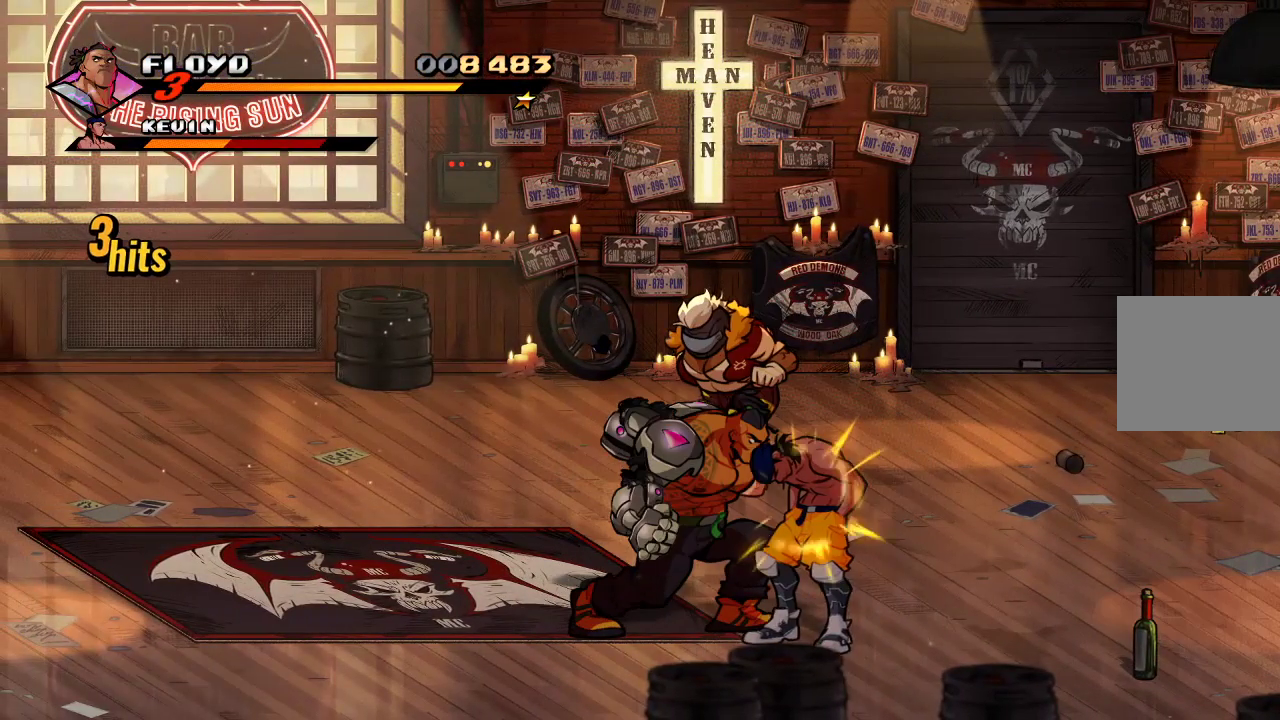
{"buttons": [], "left_stick": "center", "right_stick": "center", "events": [[33, "SQUARE", "down"], [133, "left_stick", "center"], [167, "SQUARE", "up"]]}
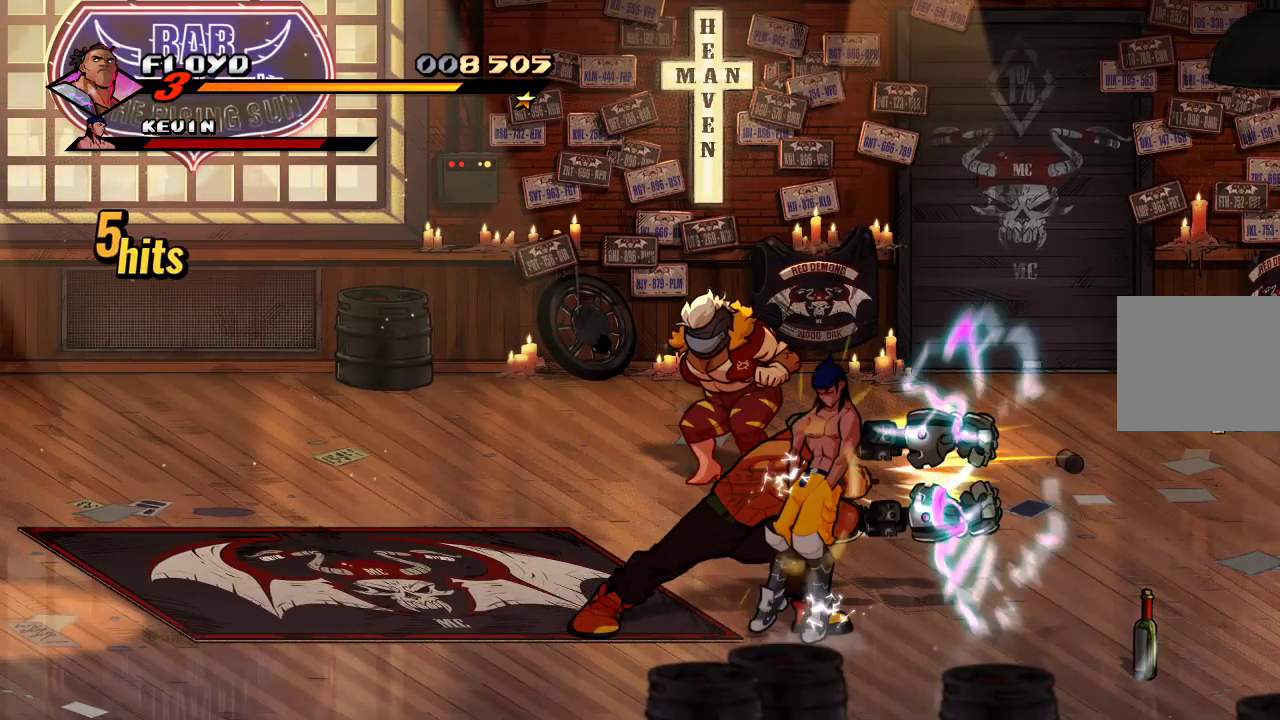
{"buttons": [], "left_stick": "right", "right_stick": "center", "events": [[300, "left_stick", "right"]]}
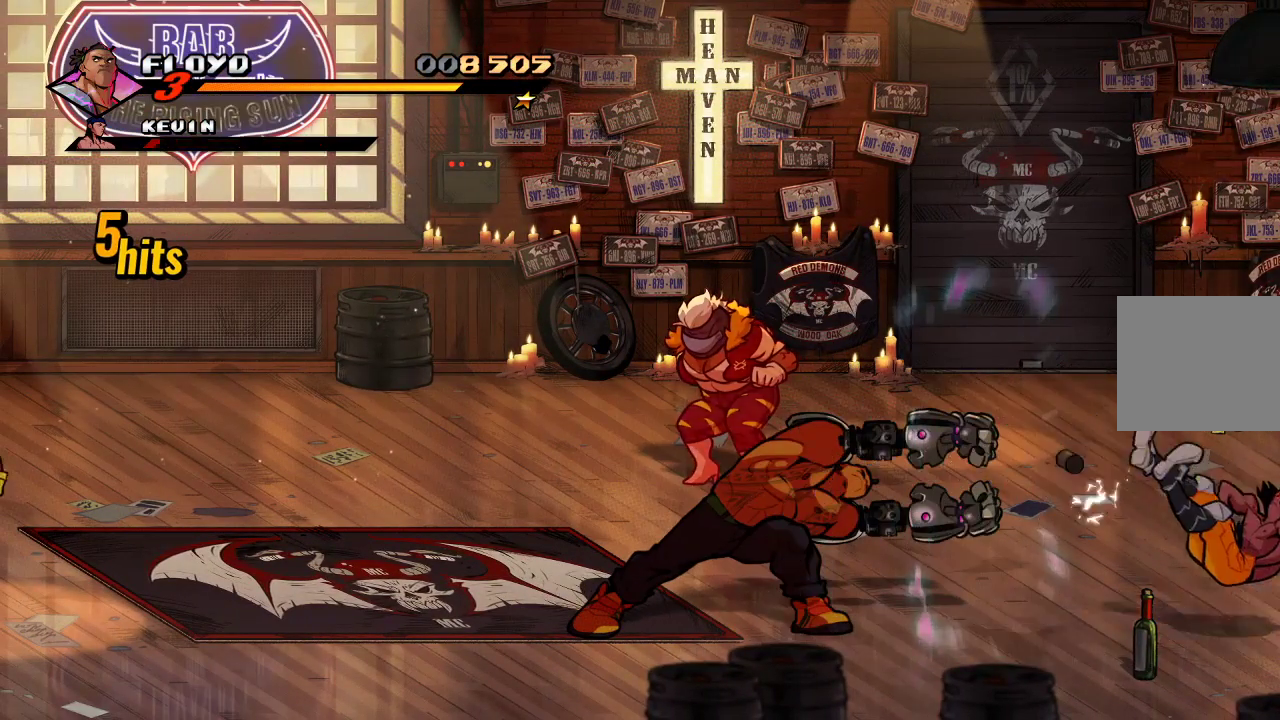
{"buttons": [], "left_stick": "right", "right_stick": "center", "events": [[200, "left_stick", "down-right"], [400, "left_stick", "center"], [500, "left_stick", "right"]]}
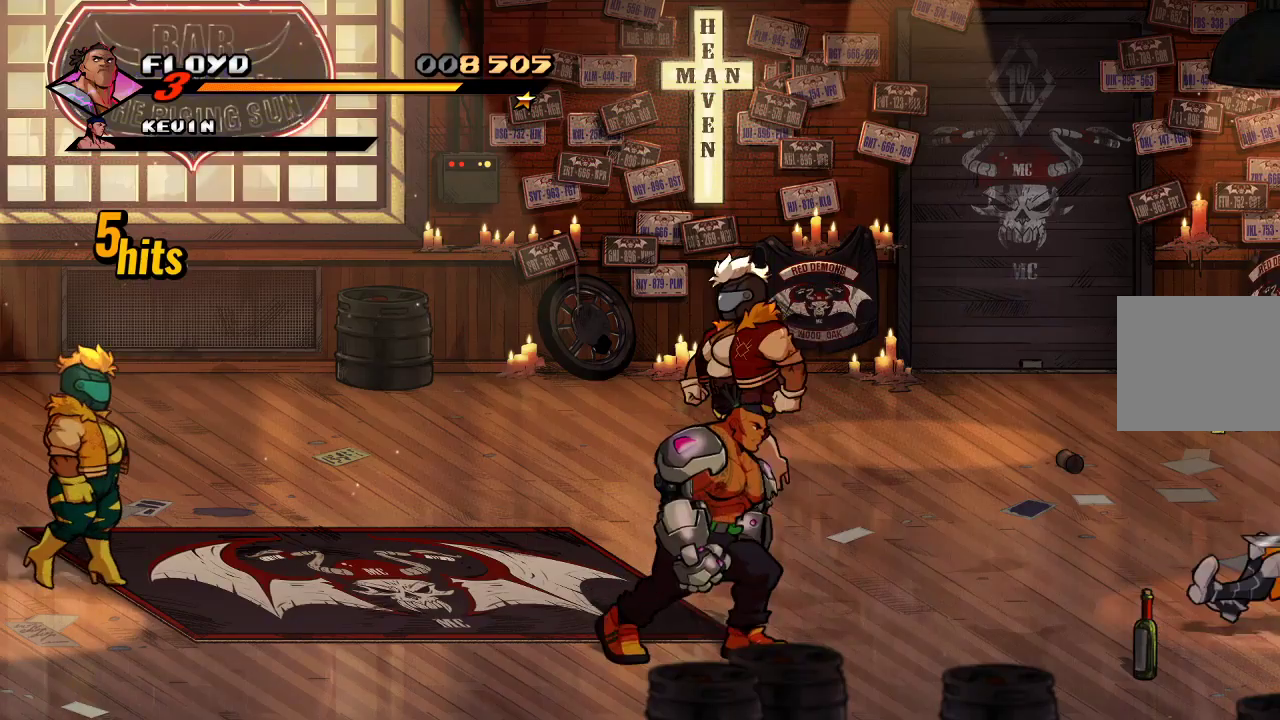
{"buttons": ["SQUARE"], "left_stick": "center", "right_stick": "center", "events": [[100, "left_stick", "center"], [233, "CROSS", "down"], [367, "CROSS", "up"], [433, "SQUARE", "down"]]}
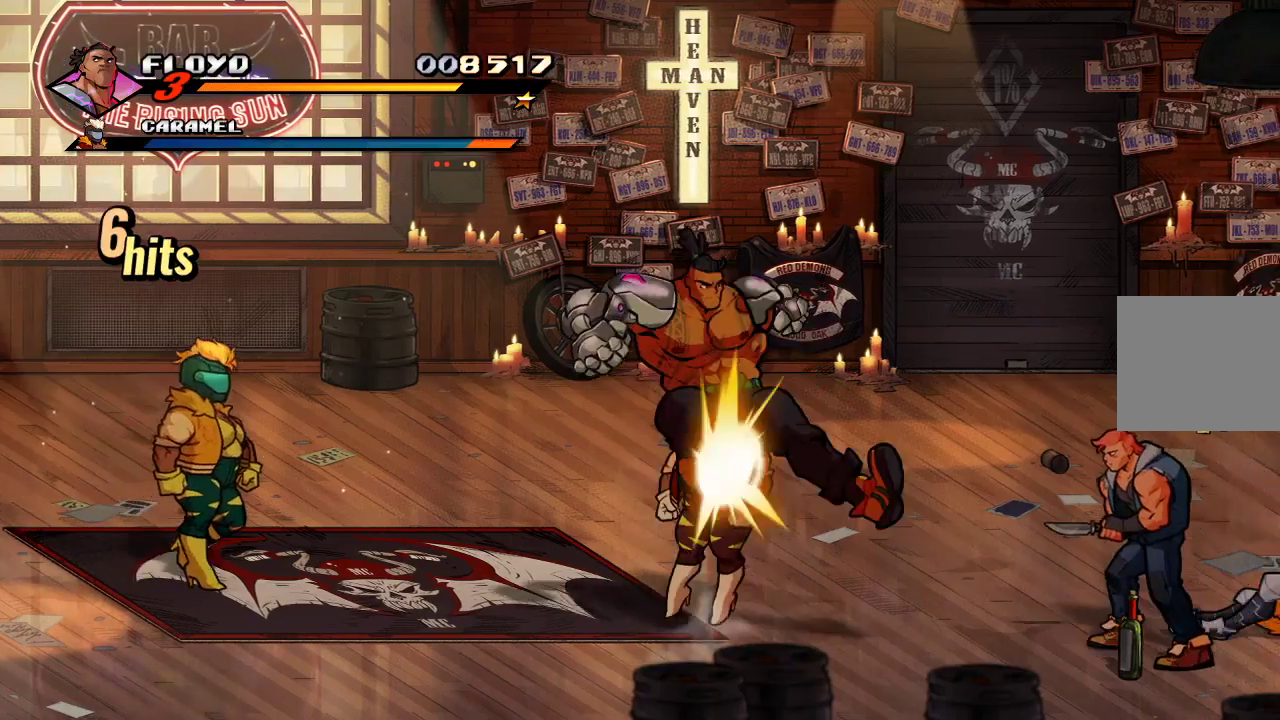
{"buttons": ["SQUARE"], "left_stick": "center", "right_stick": "center", "events": [[33, "SQUARE", "up"], [467, "SQUARE", "down"]]}
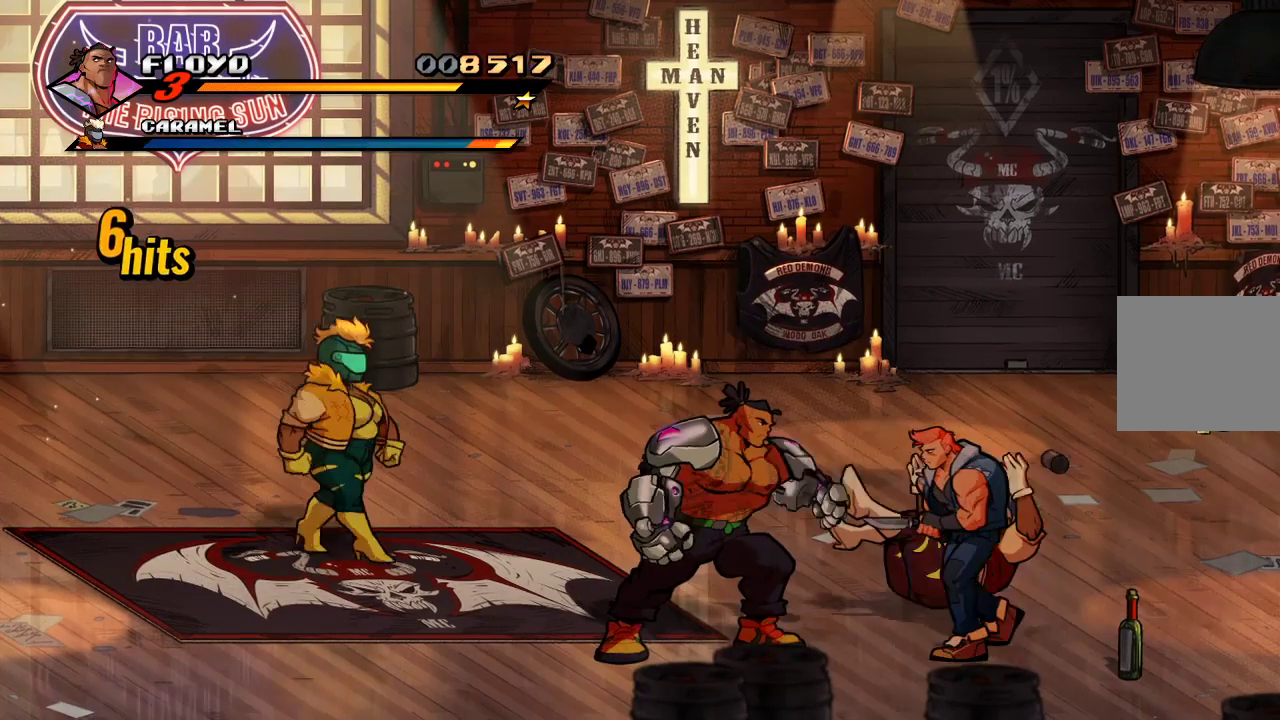
{"buttons": [], "left_stick": "right", "right_stick": "center", "events": [[167, "SQUARE", "up"], [200, "SQUARE", "down"], [367, "SQUARE", "up"], [400, "SQUARE", "down"], [467, "SQUARE", "up"], [467, "left_stick", "right"]]}
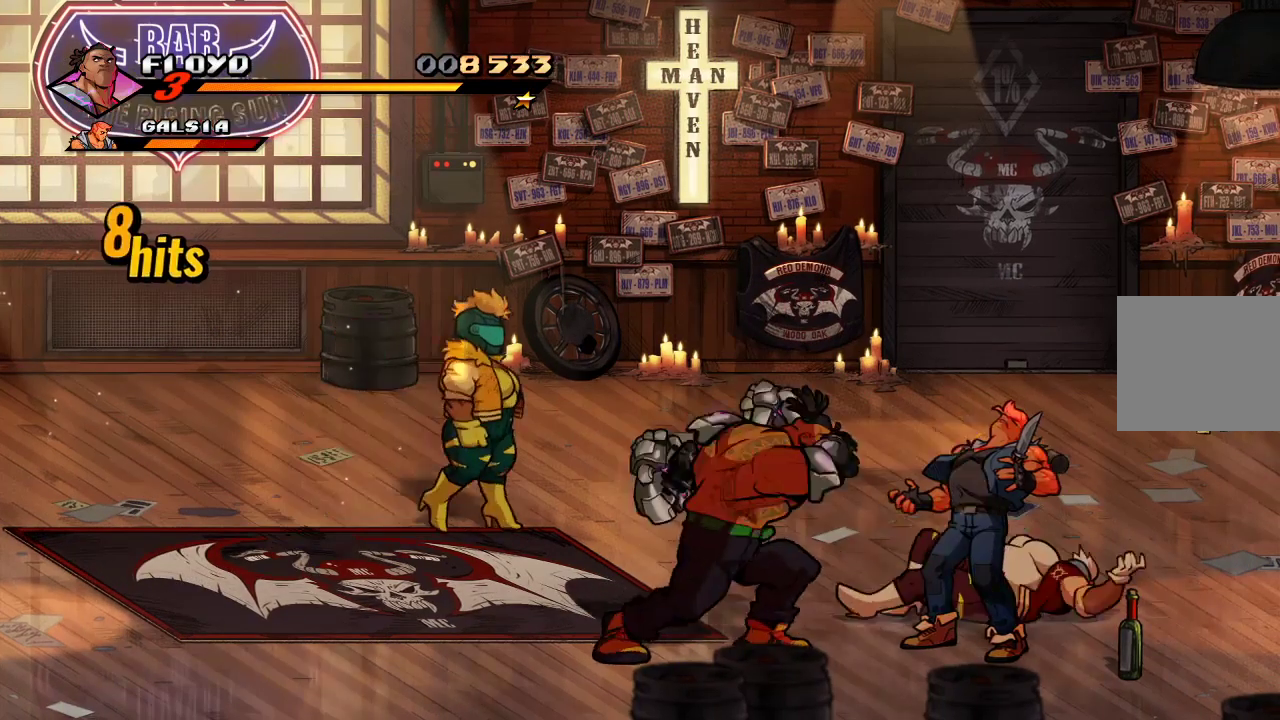
{"buttons": [], "left_stick": "right", "right_stick": "center", "events": [[167, "SQUARE", "down"], [300, "SQUARE", "up"]]}
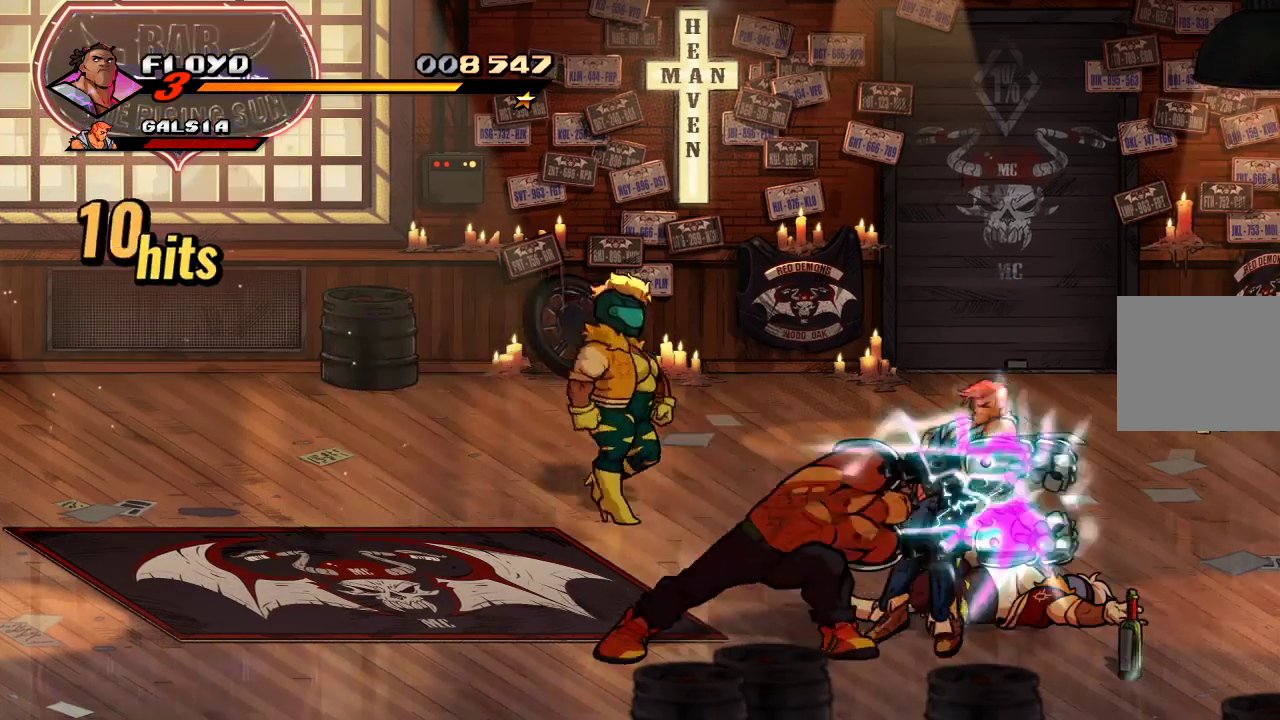
{"buttons": [], "left_stick": "right", "right_stick": "center", "events": []}
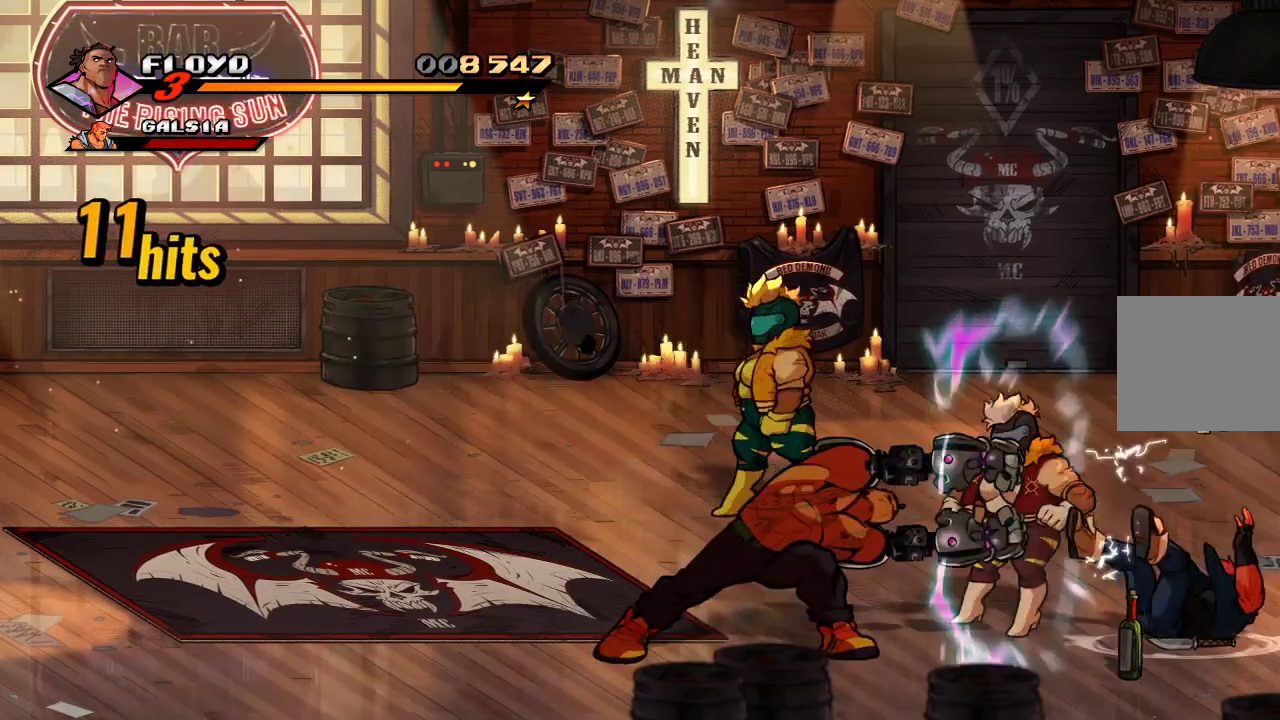
{"buttons": [], "left_stick": "up-right", "right_stick": "center", "events": [[33, "left_stick", "up-right"]]}
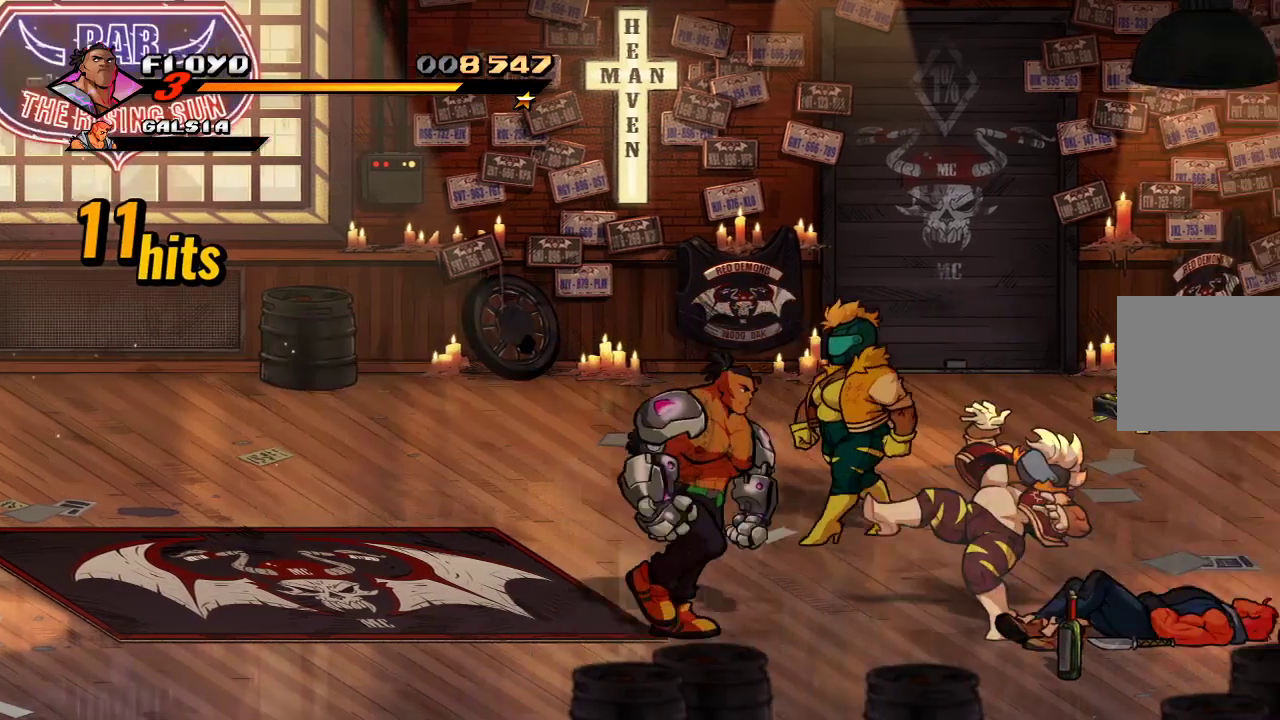
{"buttons": ["SQUARE"], "left_stick": "right", "right_stick": "center", "events": [[33, "SQUARE", "down"], [67, "left_stick", "center"], [100, "SQUARE", "up"], [167, "SQUARE", "down"], [233, "SQUARE", "up"], [267, "SQUARE", "down"], [333, "SQUARE", "up"], [333, "left_stick", "right"], [500, "SQUARE", "down"]]}
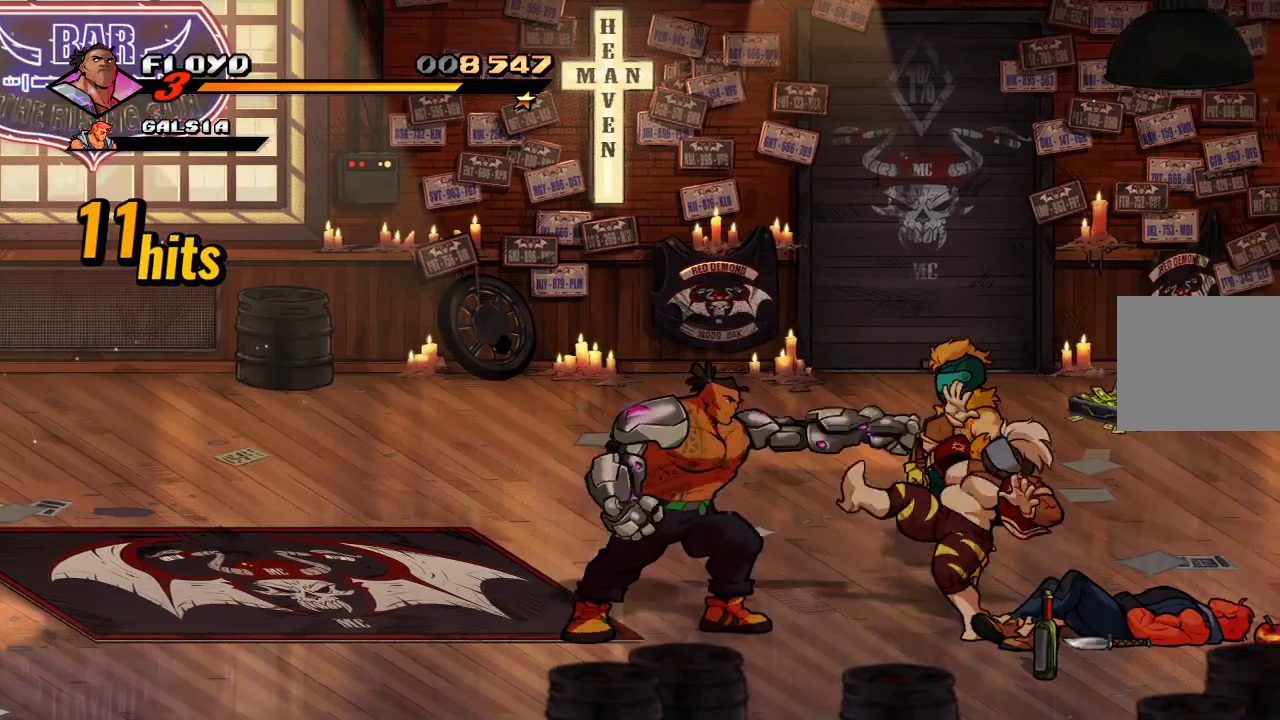
{"buttons": [], "left_stick": "center", "right_stick": "center"}
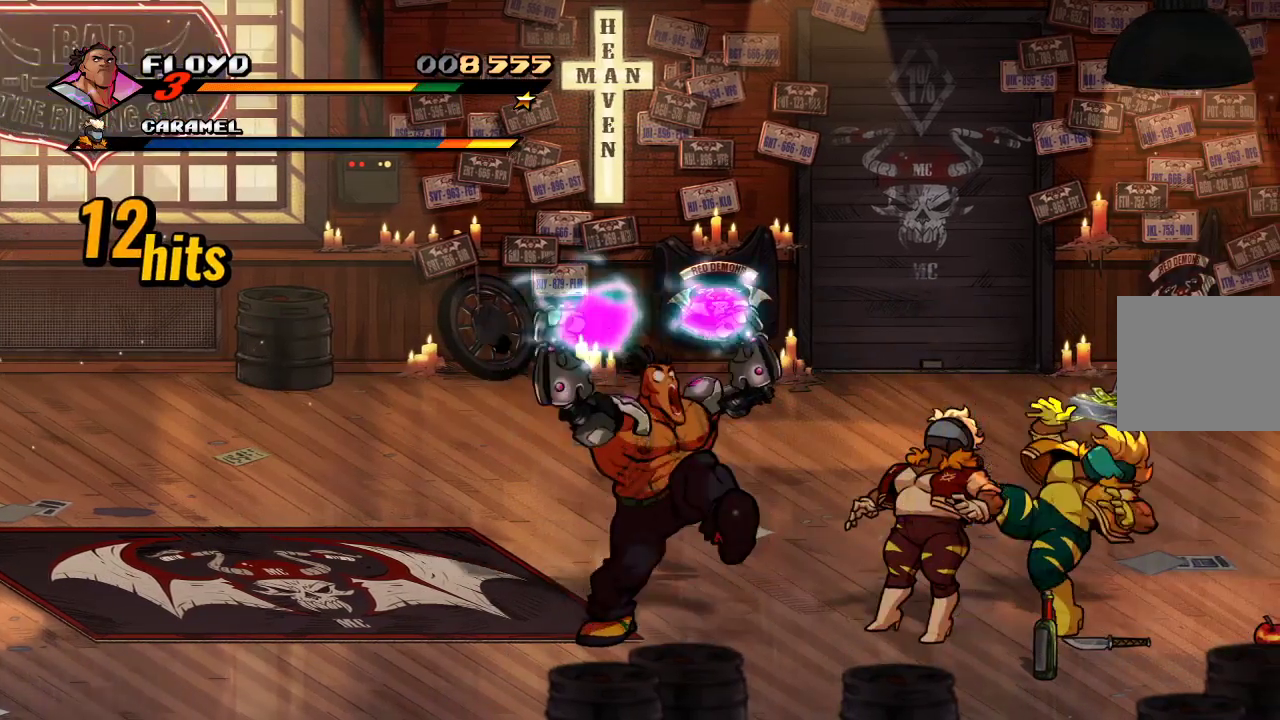
{"buttons": [], "left_stick": "center", "right_stick": "center", "events": []}
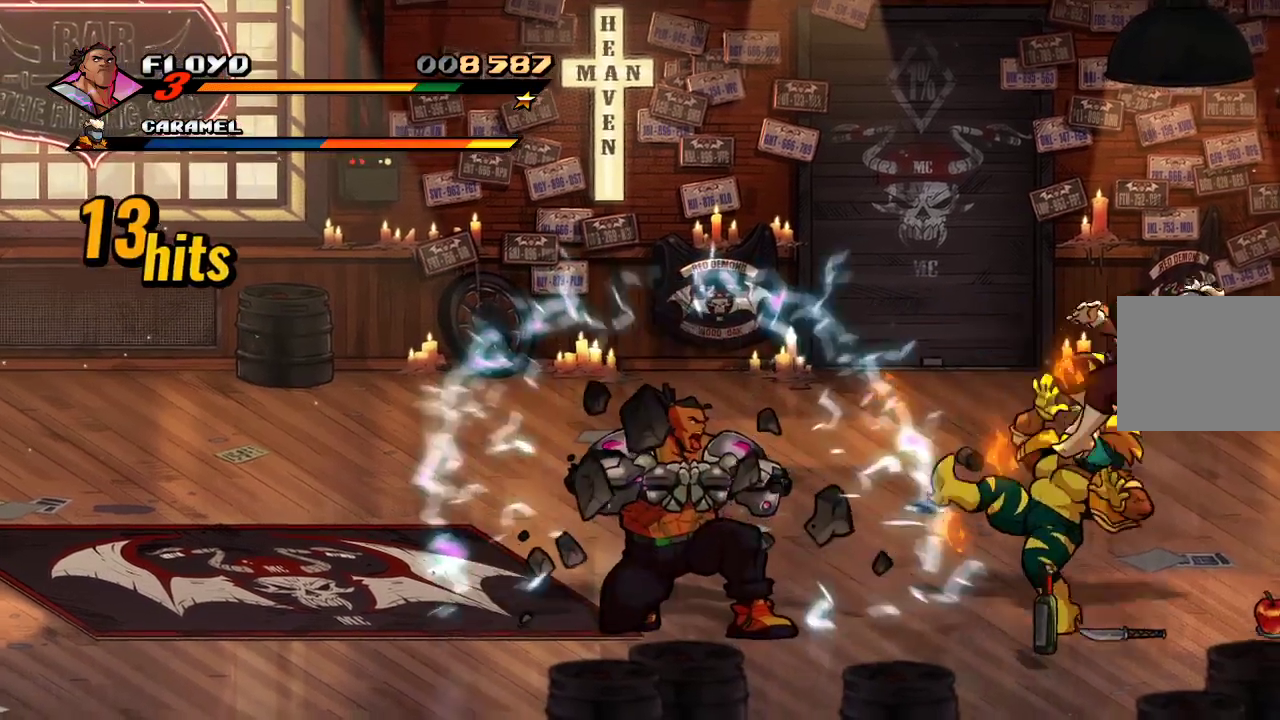
{"buttons": [], "left_stick": "center", "right_stick": "center", "events": [[133, "left_stick", "right"], [233, "SQUARE", "down"], [300, "SQUARE", "up"], [500, "left_stick", "center"]]}
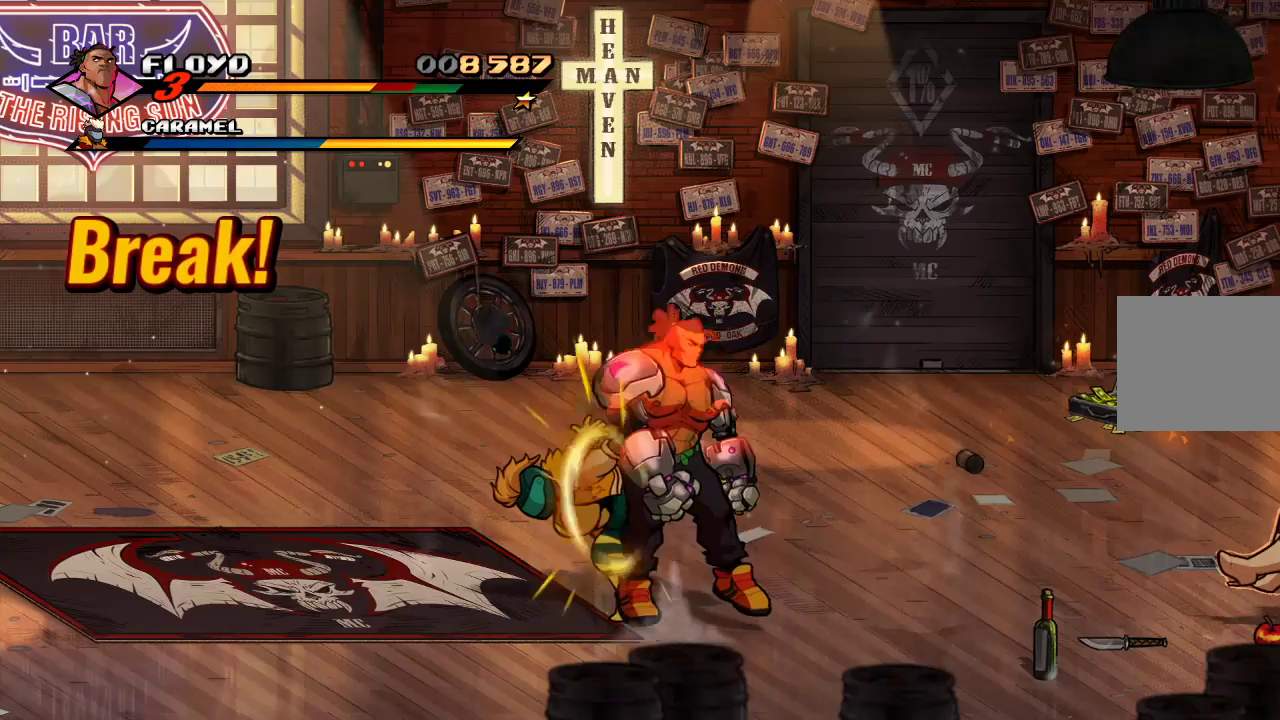
{"buttons": ["CROSS"], "left_stick": "right", "right_stick": "center", "events": [[100, "SQUARE", "down"], [200, "SQUARE", "up"], [433, "left_stick", "right"], [500, "CROSS", "down"]]}
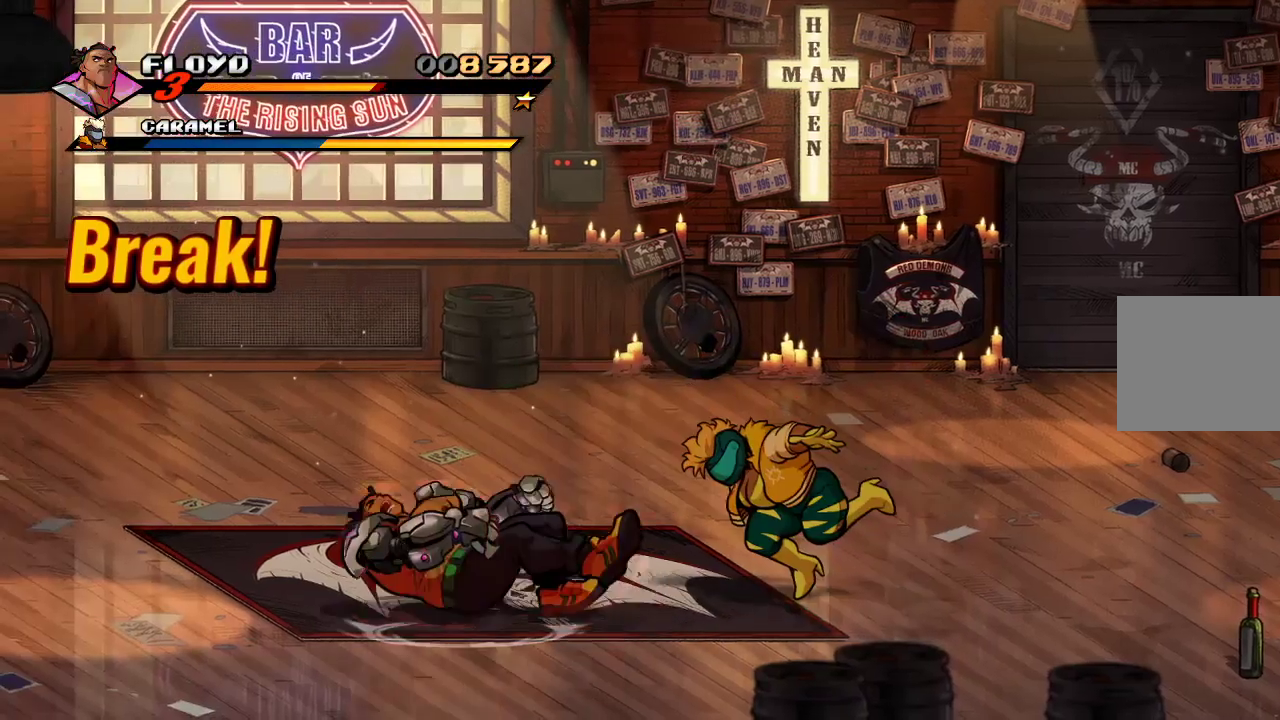
{"buttons": [], "left_stick": "right", "right_stick": "center", "events": [[100, "CROSS", "up"], [400, "left_stick", "center"], [500, "left_stick", "right"]]}